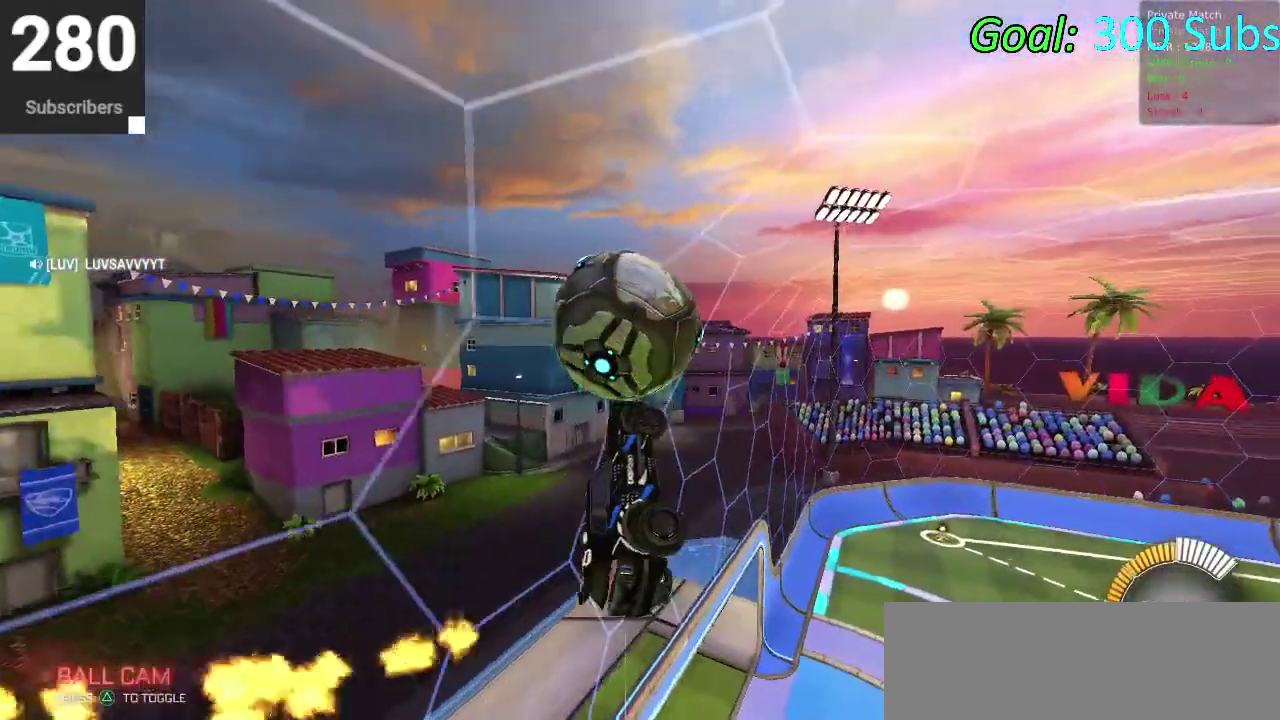
Gameplay with a controller (PlayStation layout); each line is a JSON object with the inputs held at the frame after it. "events" lists button and stick changes between this image and that frame as [ms after this image, input, new state], when the widget could be followed in between. Not read: L1 R1.
{"buttons": ["CIRCLE"], "left_stick": "center", "right_stick": "center", "events": [[67, "left_stick", "right"], [150, "left_stick", "center"], [350, "left_stick", "right"], [433, "CIRCLE", "down"], [450, "left_stick", "center"]]}
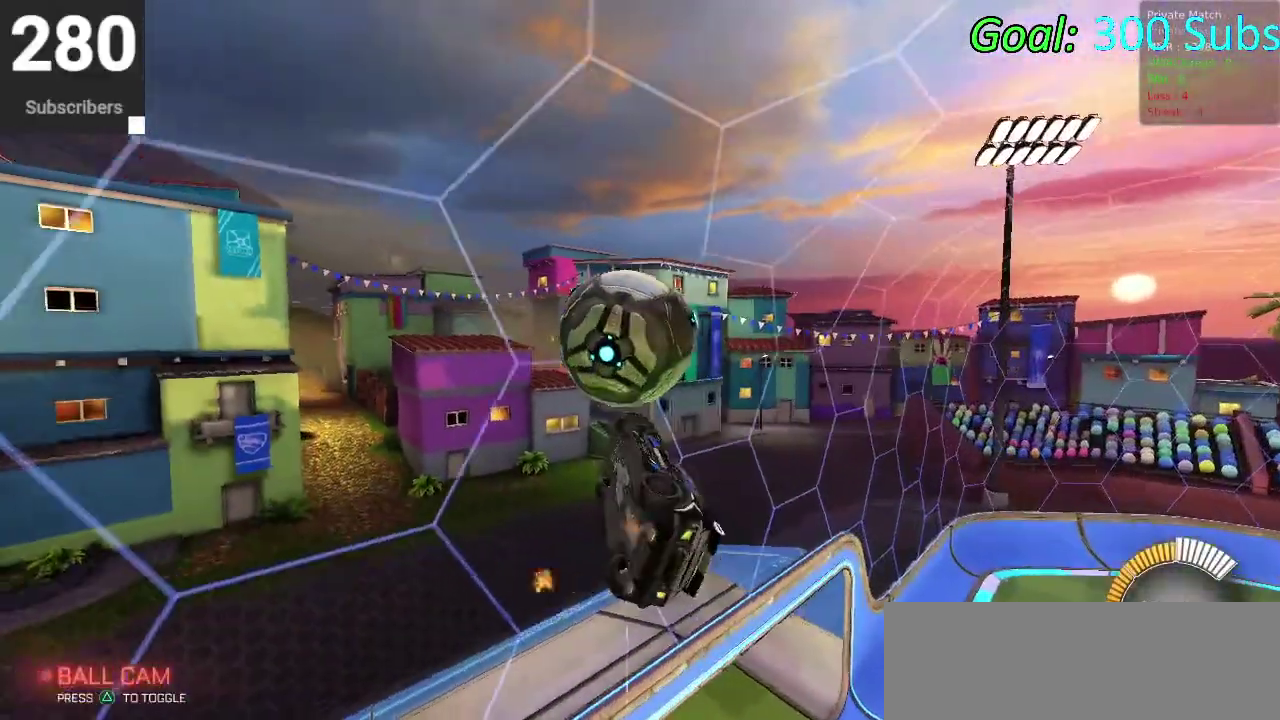
{"buttons": ["CIRCLE"], "left_stick": "center", "right_stick": "center", "events": [[33, "CIRCLE", "up"], [33, "left_stick", "left"], [150, "CIRCLE", "down"], [150, "left_stick", "center"], [233, "CIRCLE", "up"], [383, "left_stick", "up"], [450, "CIRCLE", "down"], [483, "left_stick", "center"]]}
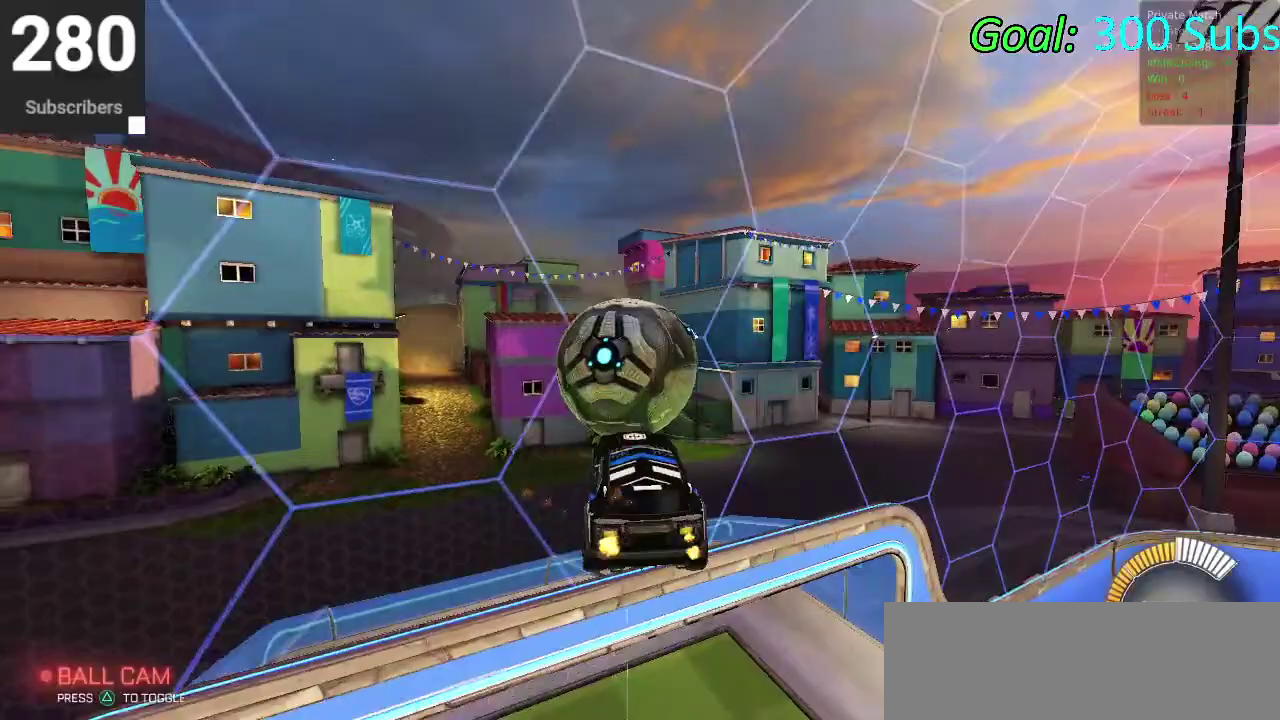
{"buttons": ["CIRCLE"], "left_stick": "center", "right_stick": "center", "events": [[33, "left_stick", "down-left"], [150, "left_stick", "center"], [183, "CIRCLE", "up"], [283, "CIRCLE", "down"]]}
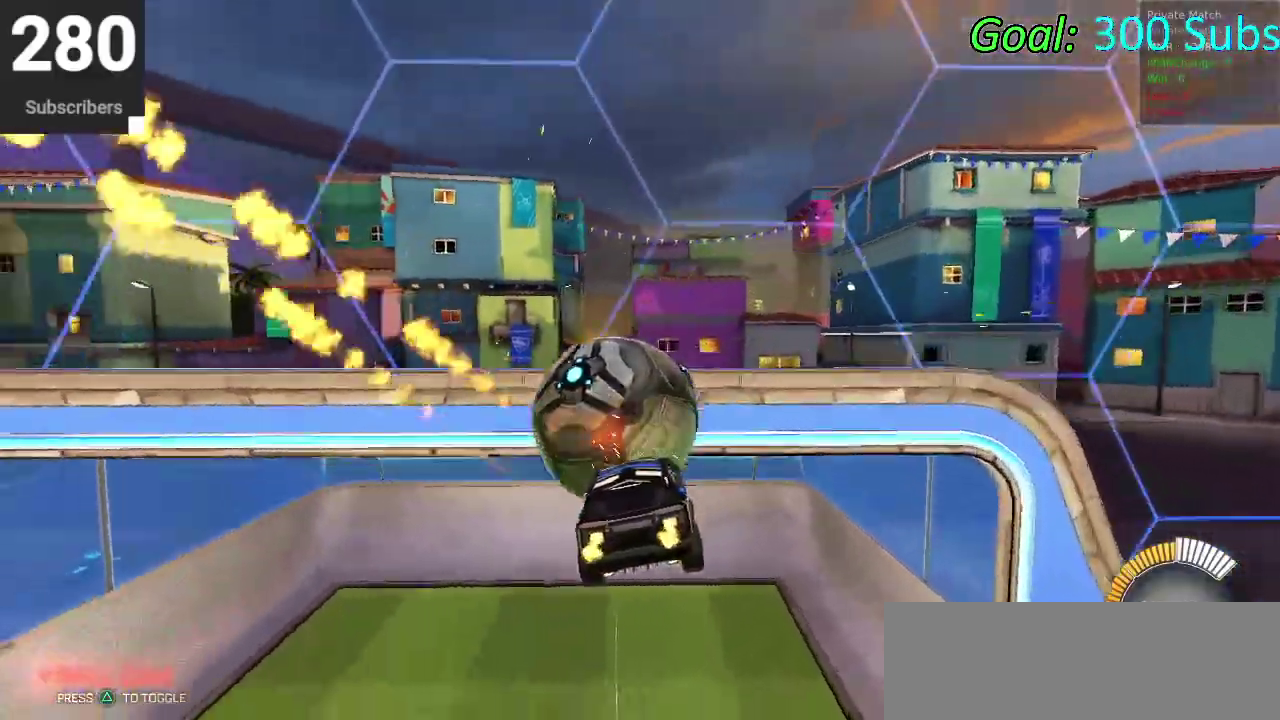
{"buttons": ["CIRCLE", "R2"], "left_stick": "center", "right_stick": "center", "events": [[33, "left_stick", "up-left"], [67, "CROSS", "down"], [133, "left_stick", "center"], [183, "left_stick", "down"], [217, "CROSS", "up"], [333, "left_stick", "center"], [350, "R2", "down"]]}
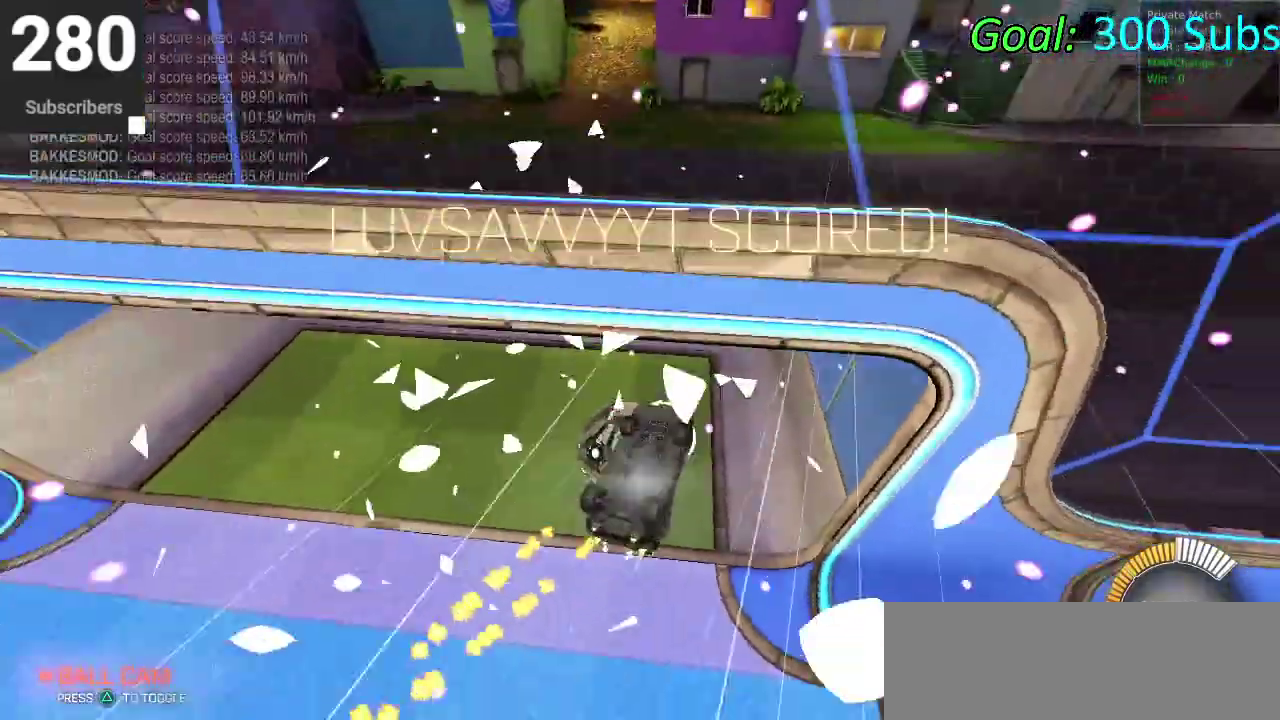
{"buttons": ["CIRCLE", "R2"], "left_stick": "center", "right_stick": "center", "events": [[333, "DPAD_LEFT", "down"], [433, "DPAD_LEFT", "up"]]}
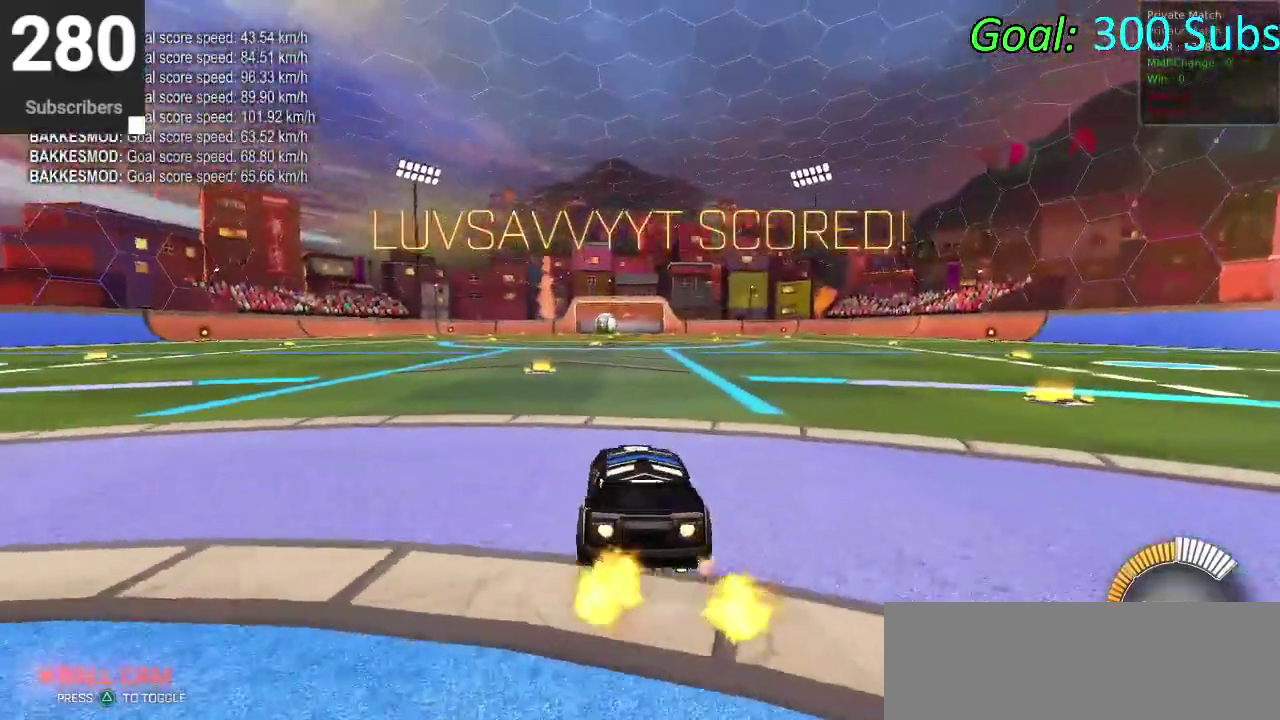
{"buttons": ["R2"], "left_stick": "center", "right_stick": "center", "events": [[200, "CIRCLE", "up"], [233, "L2", "down"], [233, "R2", "up"], [367, "L2", "up"], [383, "R2", "down"]]}
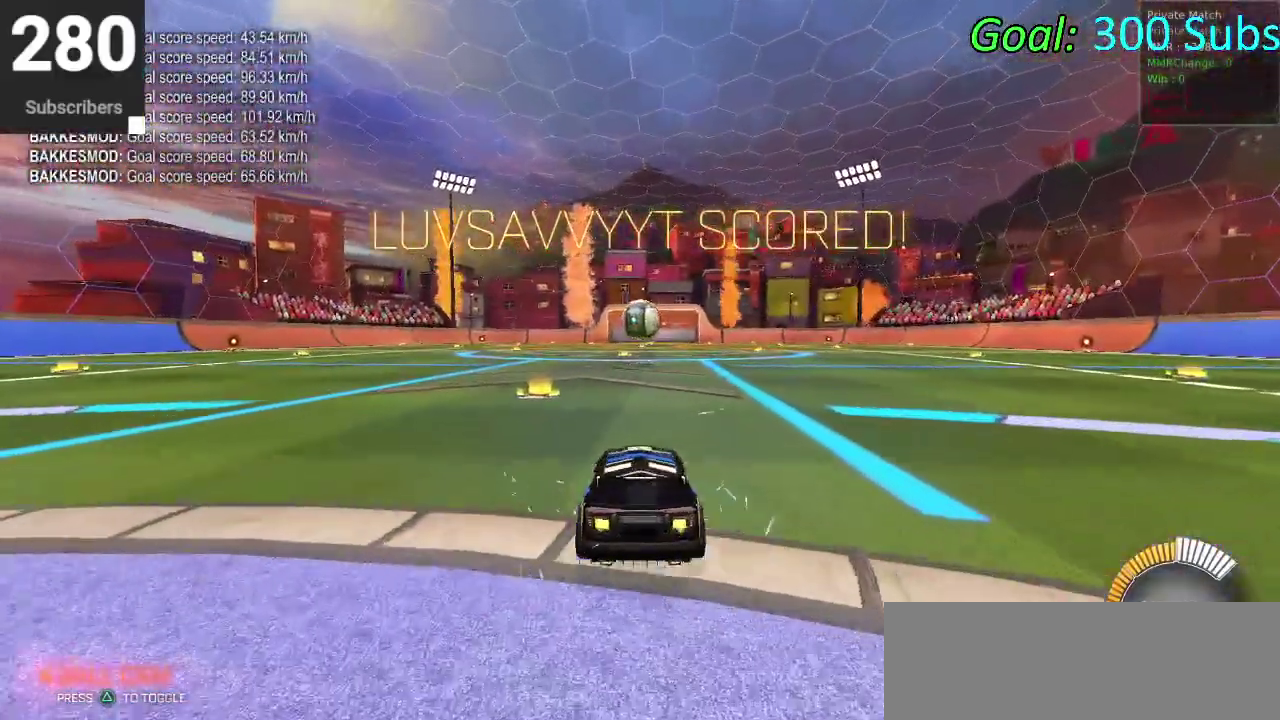
{"buttons": ["R2"], "left_stick": "up-right", "right_stick": "center"}
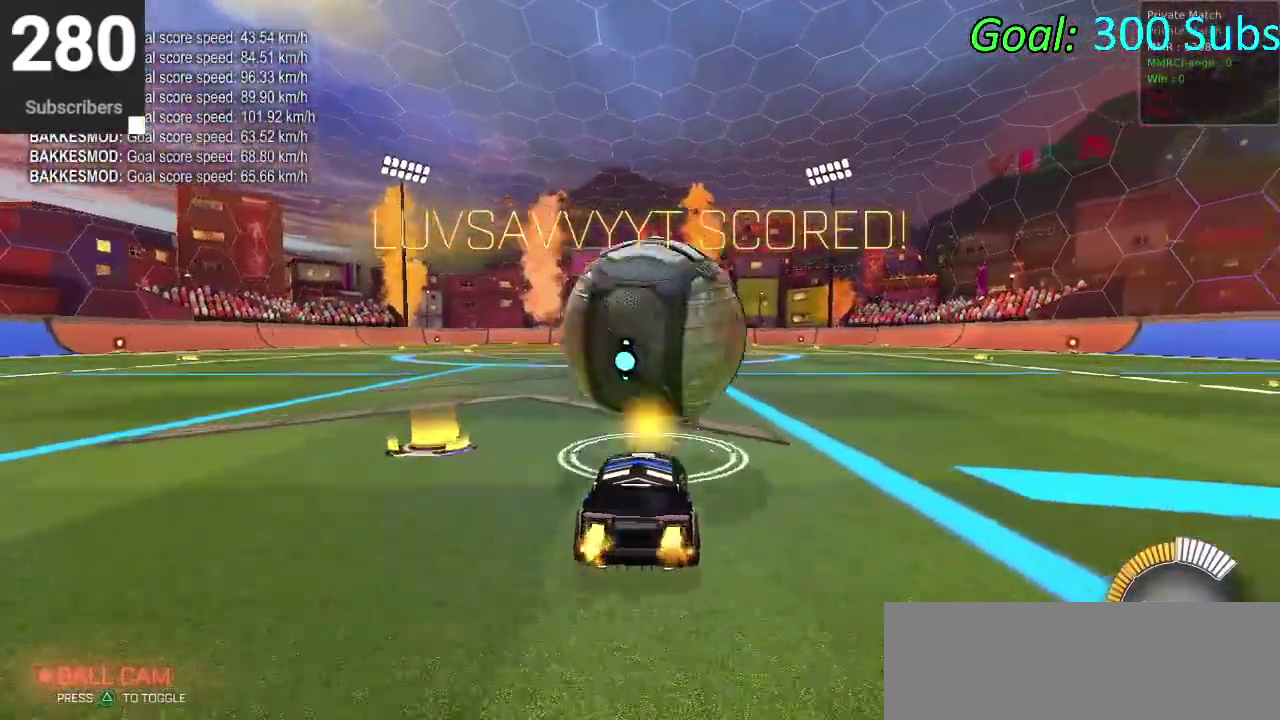
{"buttons": [], "left_stick": "center", "right_stick": "center"}
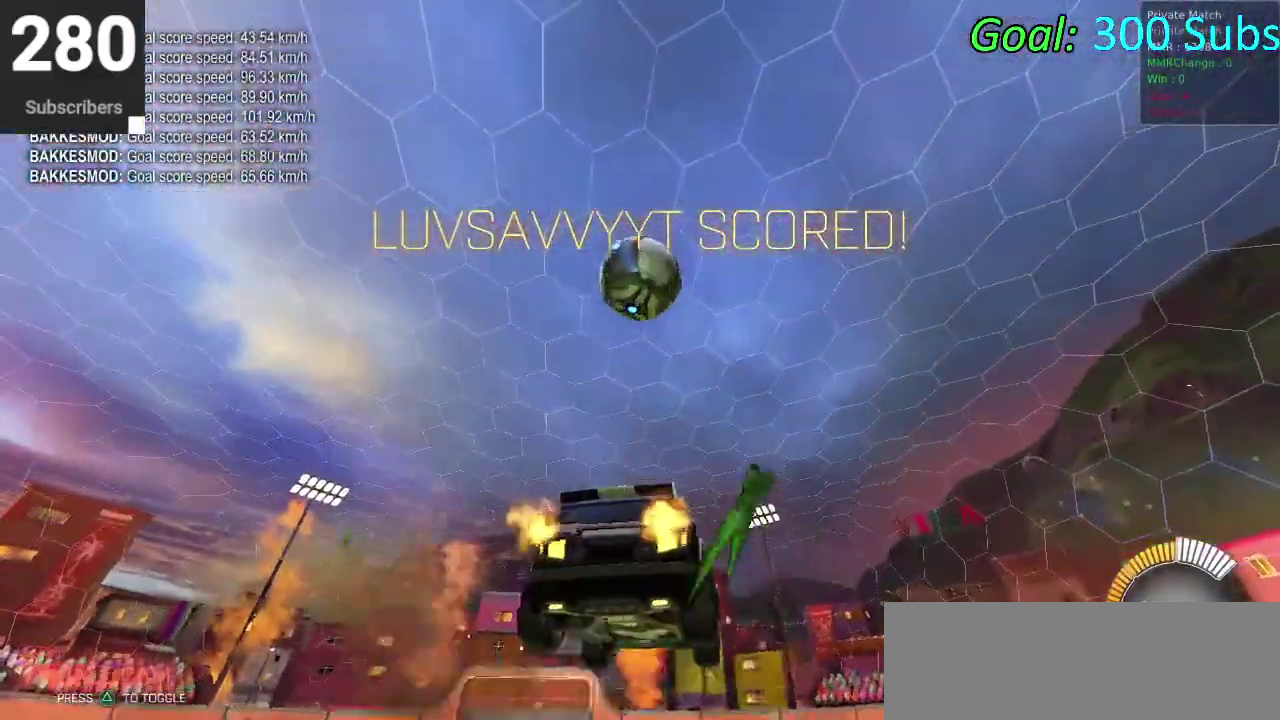
{"buttons": ["CIRCLE"], "left_stick": "center", "right_stick": "center", "events": [[17, "CROSS", "down"], [67, "left_stick", "down"], [300, "CIRCLE", "down"], [300, "left_stick", "center"], [350, "CROSS", "up"]]}
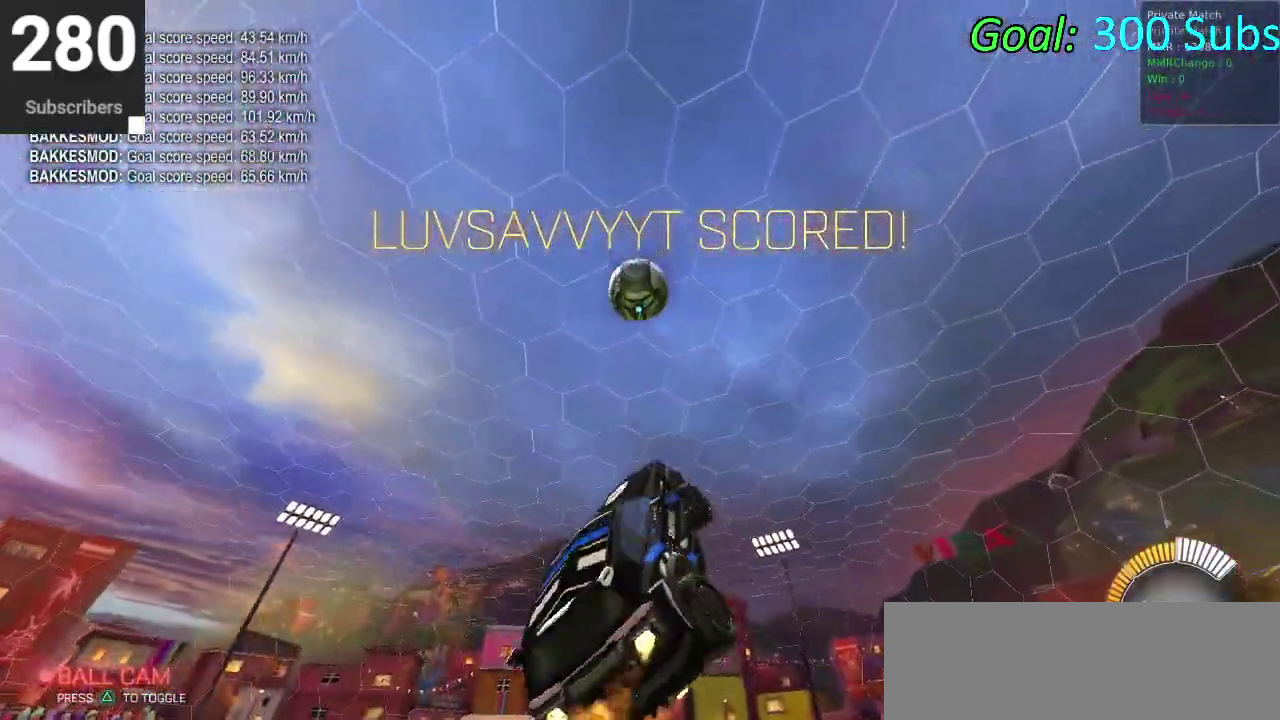
{"buttons": ["CIRCLE"], "left_stick": "down-right", "right_stick": "center"}
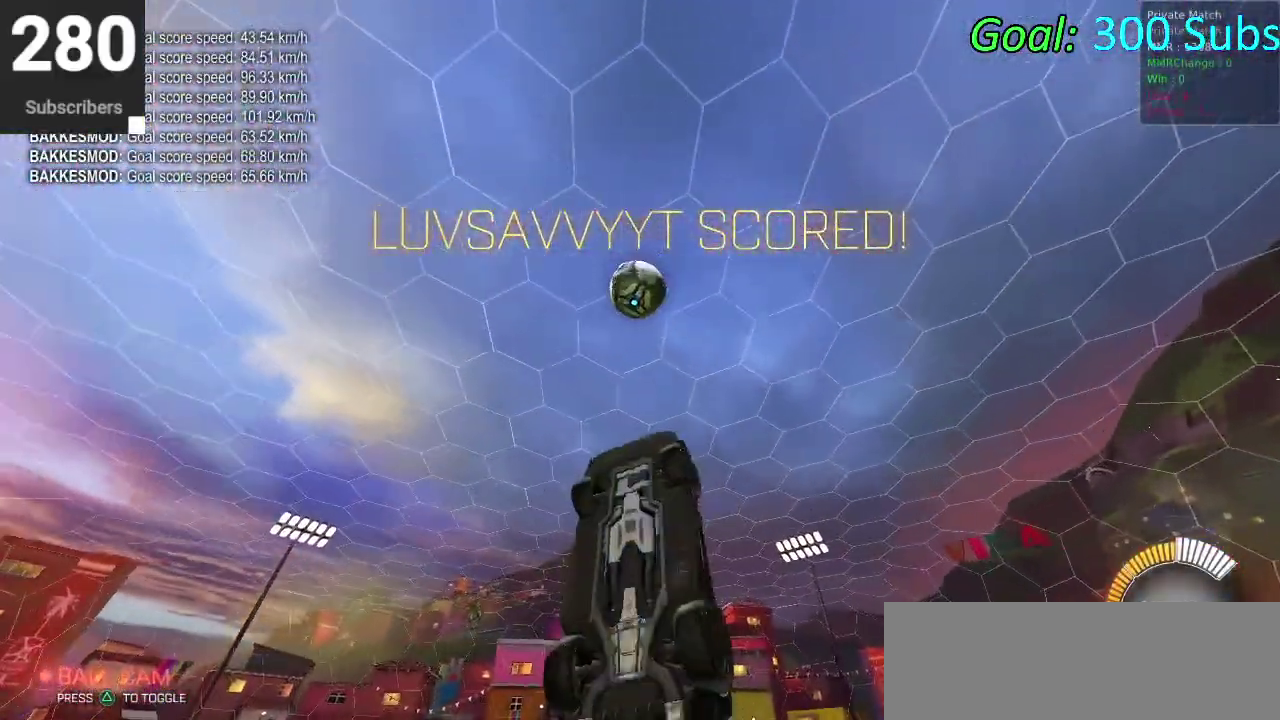
{"buttons": ["CIRCLE"], "left_stick": "down-left", "right_stick": "center"}
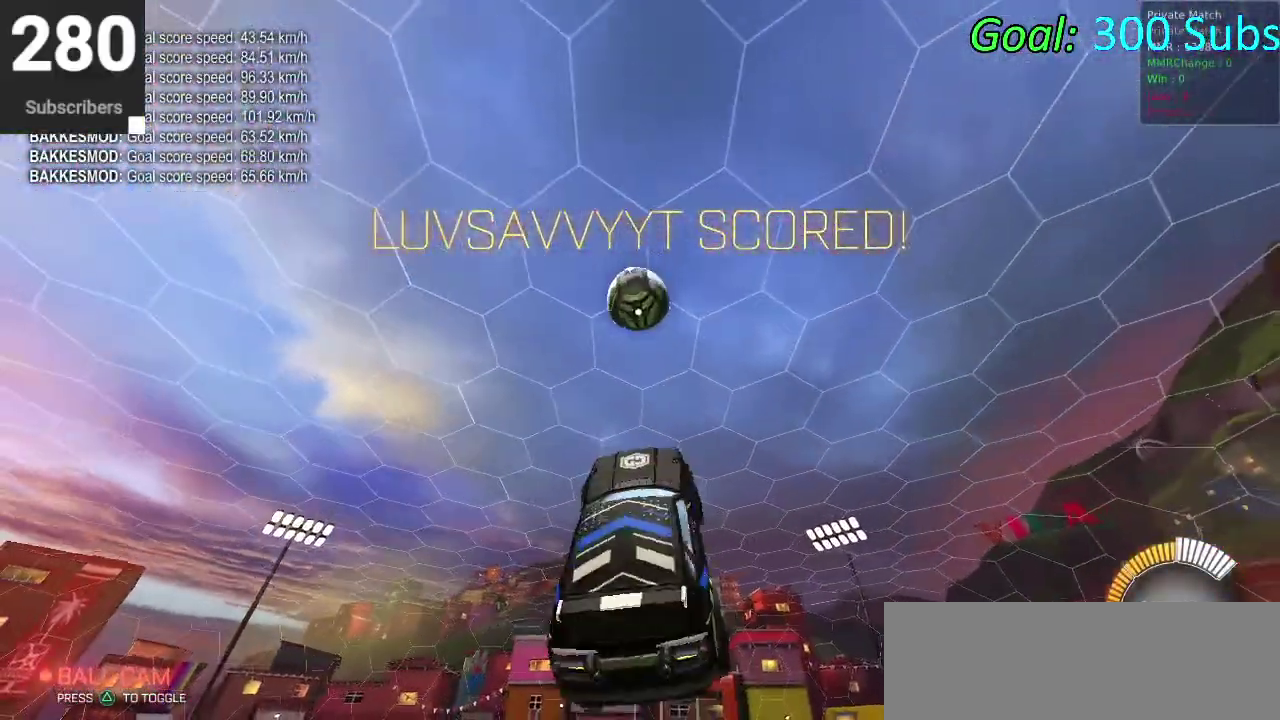
{"buttons": ["CIRCLE"], "left_stick": "center", "right_stick": "center", "events": [[17, "left_stick", "center"], [67, "CIRCLE", "up"], [150, "CIRCLE", "down"], [150, "left_stick", "down"], [233, "CIRCLE", "up"], [333, "CIRCLE", "down"], [483, "left_stick", "center"]]}
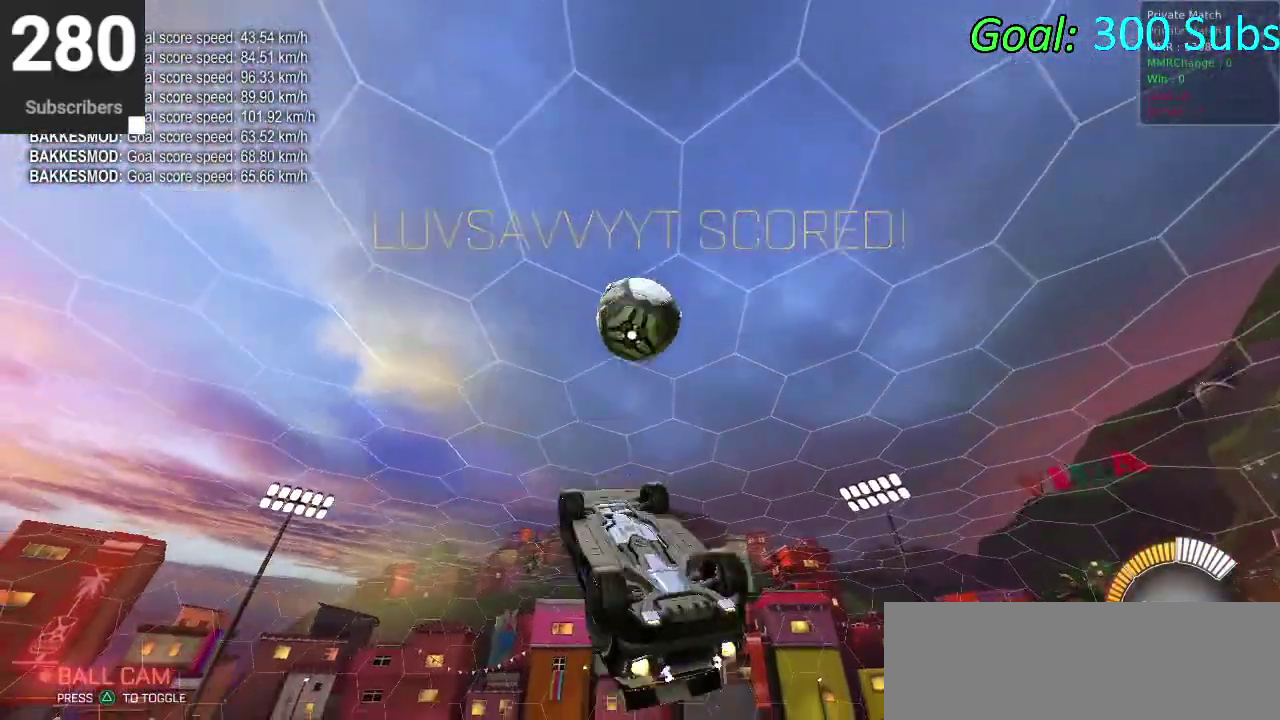
{"buttons": ["CIRCLE"], "left_stick": "up-right", "right_stick": "center", "events": [[67, "CIRCLE", "up"], [150, "CIRCLE", "down"], [417, "left_stick", "up-right"]]}
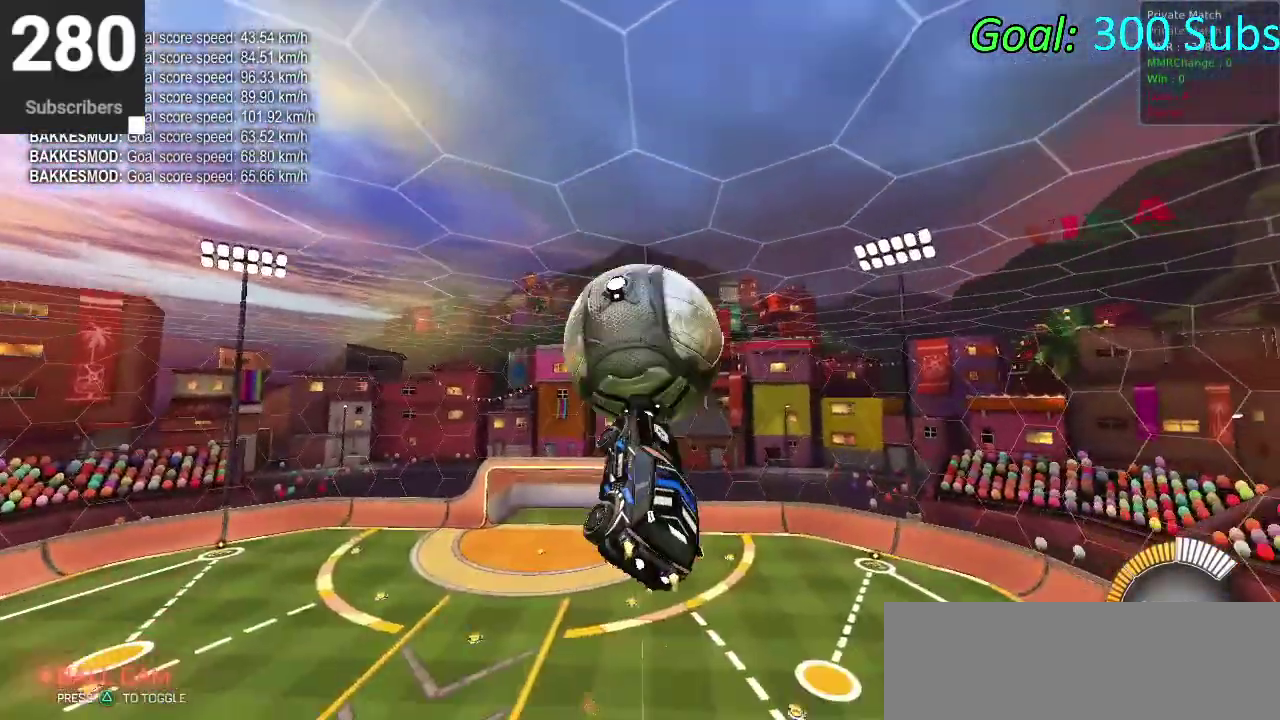
{"buttons": ["CIRCLE"], "left_stick": "down-left", "right_stick": "center", "events": [[17, "left_stick", "center"], [50, "CIRCLE", "up"], [150, "left_stick", "right"], [250, "left_stick", "up-right"], [317, "left_stick", "up"], [433, "CIRCLE", "down"], [450, "left_stick", "down-left"]]}
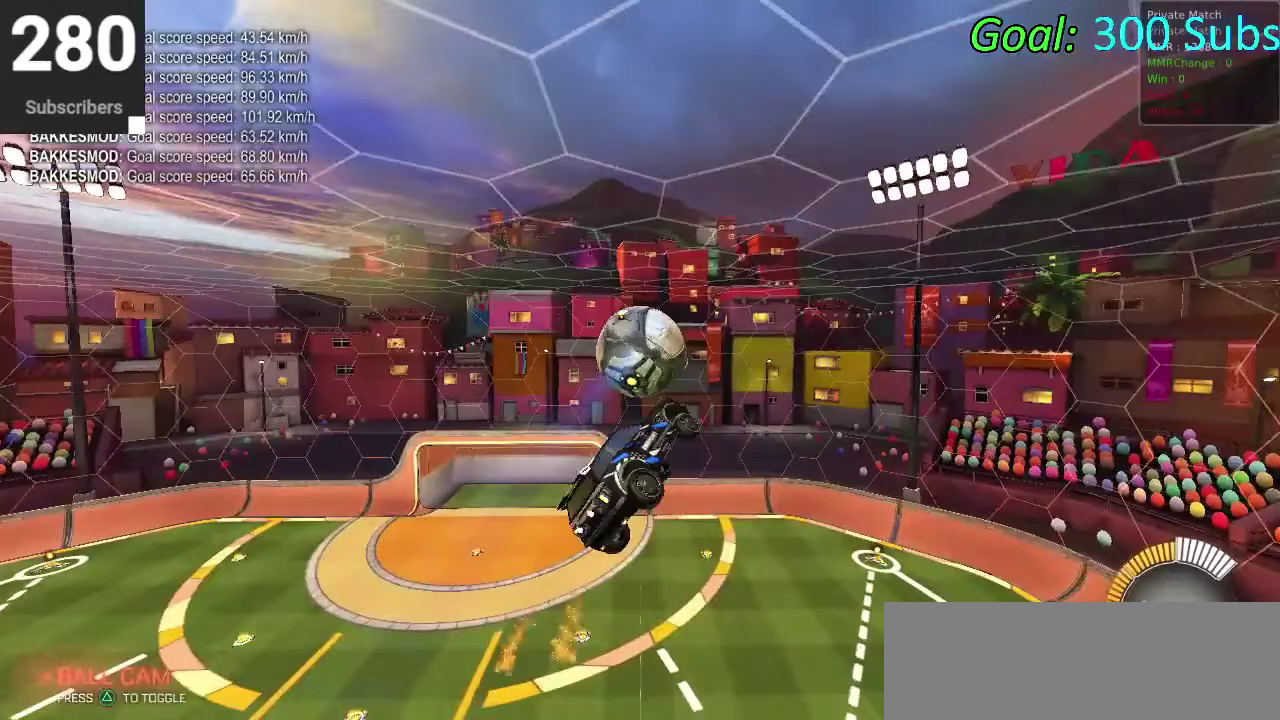
{"buttons": [], "left_stick": "up", "right_stick": "center", "events": [[50, "CIRCLE", "up"], [167, "CIRCLE", "down"], [167, "left_stick", "down"], [217, "left_stick", "down-right"], [233, "CIRCLE", "up"], [283, "left_stick", "right"], [367, "left_stick", "up"]]}
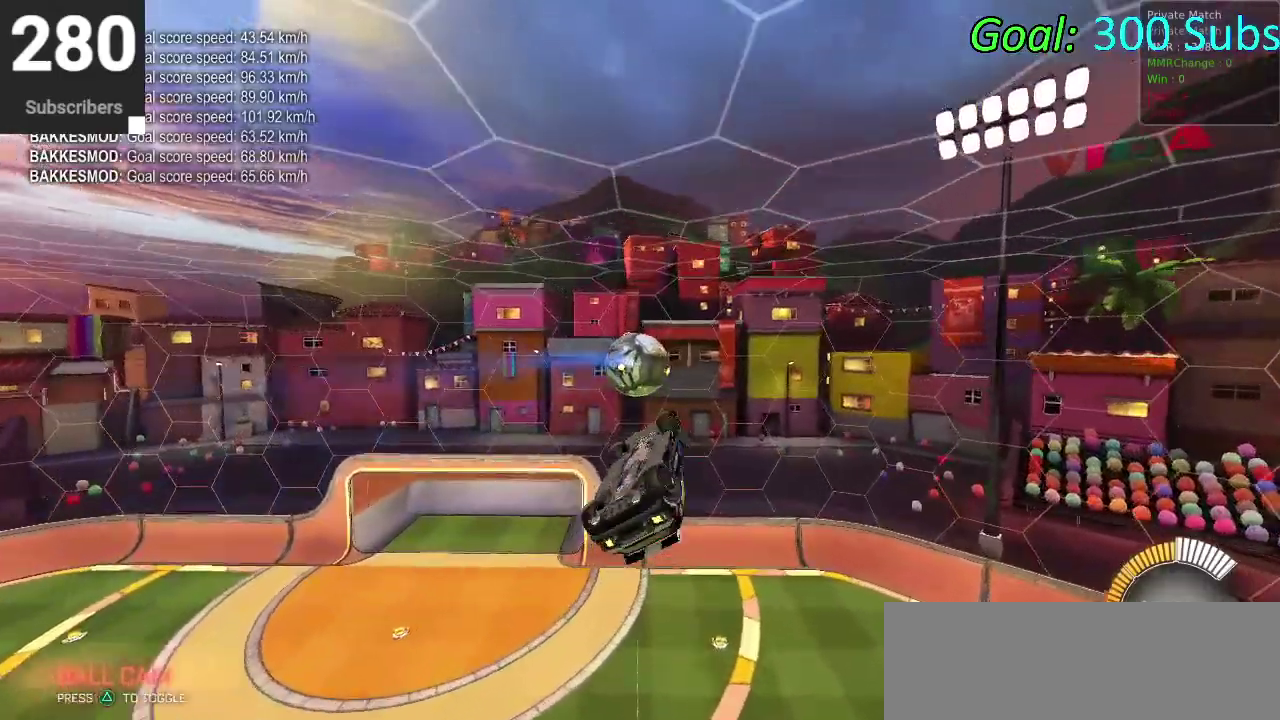
{"buttons": [], "left_stick": "down-left", "right_stick": "center", "events": [[50, "left_stick", "center"], [150, "left_stick", "down-right"], [267, "left_stick", "center"], [383, "left_stick", "down-left"]]}
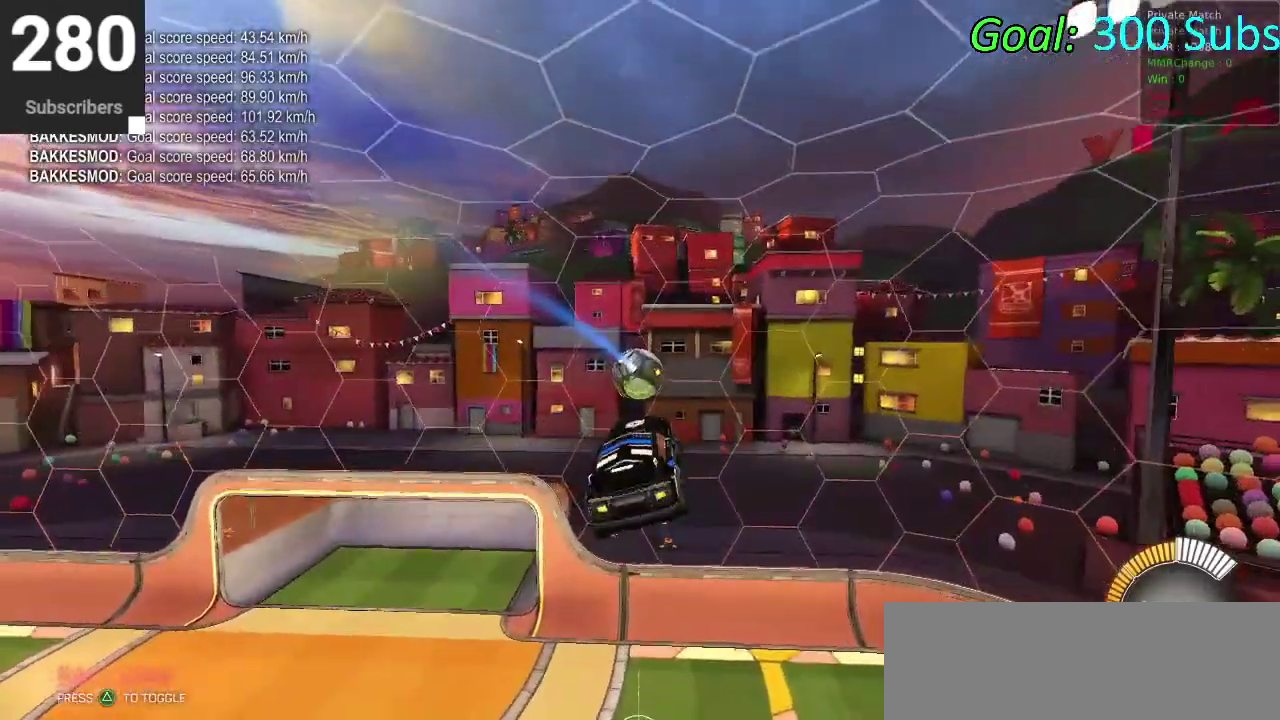
{"buttons": [], "left_stick": "center", "right_stick": "center", "events": [[167, "left_stick", "center"]]}
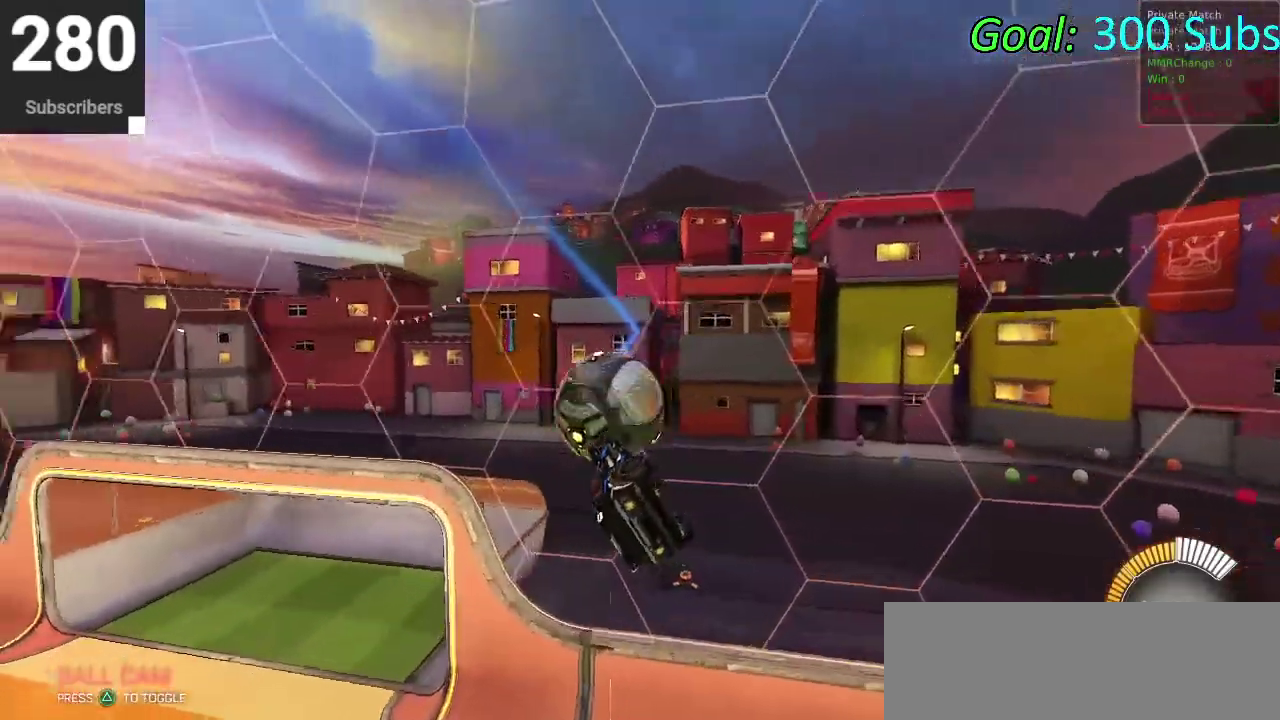
{"buttons": [], "left_stick": "center", "right_stick": "center", "events": []}
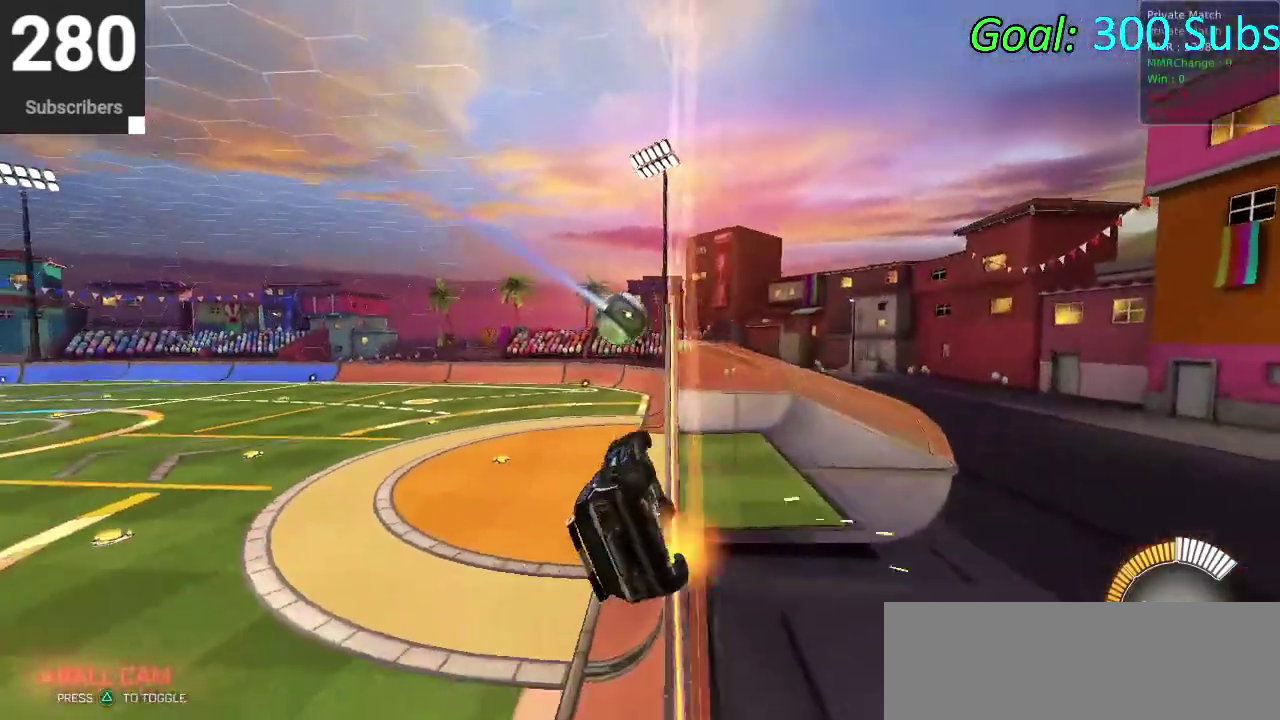
{"buttons": ["CROSS"], "left_stick": "down", "right_stick": "center", "events": [[250, "CROSS", "down"], [417, "left_stick", "down"]]}
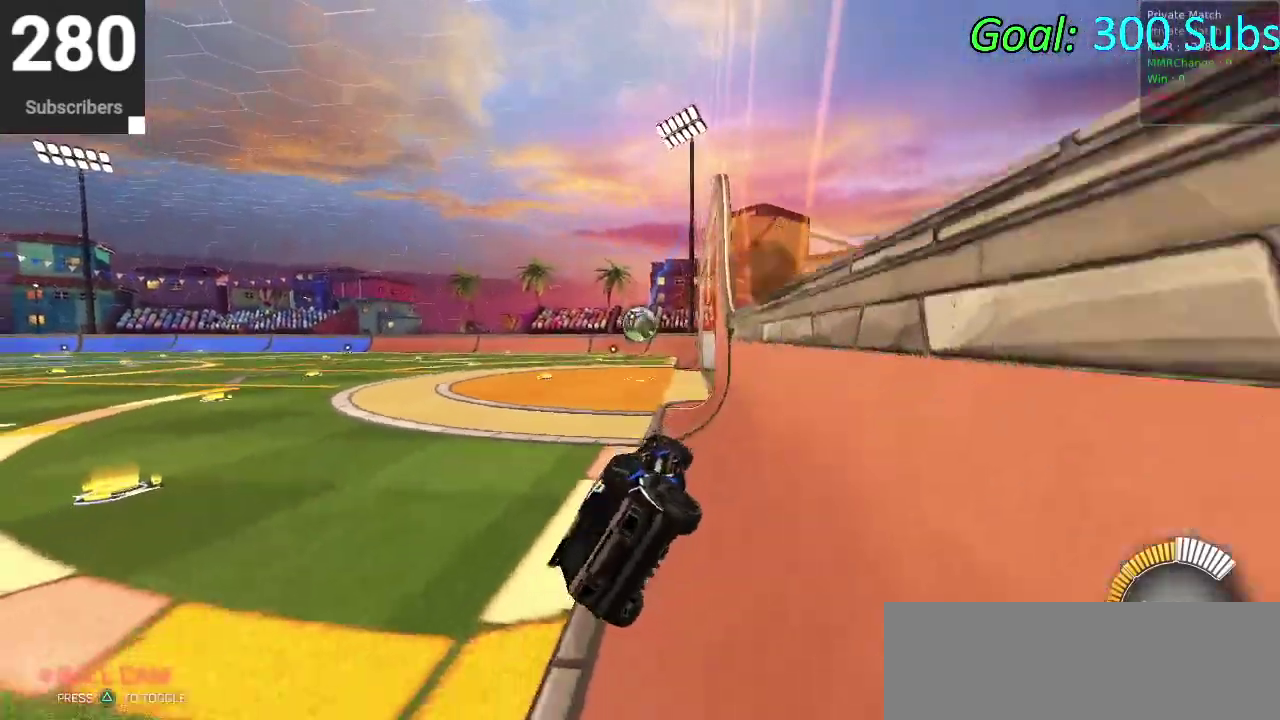
{"buttons": ["CIRCLE", "R2"], "left_stick": "down-left", "right_stick": "center", "events": [[67, "CROSS", "up"], [100, "CIRCLE", "down"], [100, "R2", "down"], [117, "left_stick", "up"], [167, "CROSS", "down"], [233, "left_stick", "center"], [300, "CROSS", "up"], [333, "left_stick", "down-left"]]}
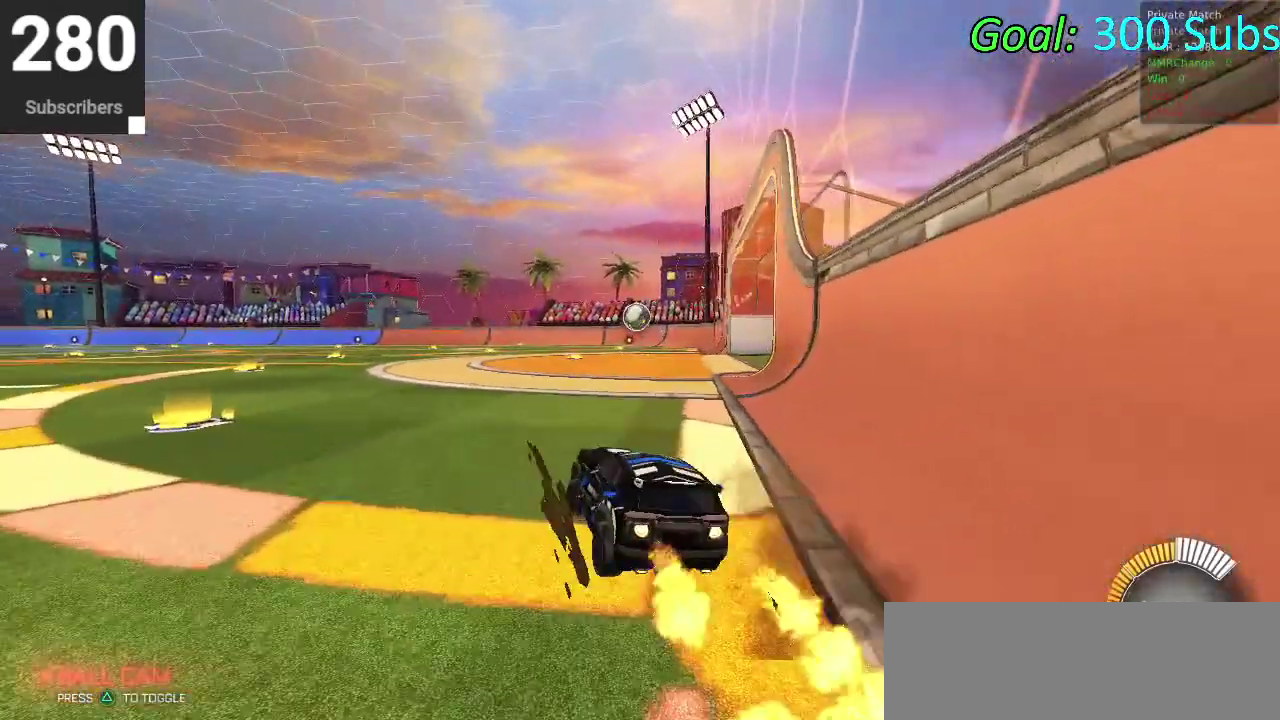
{"buttons": [], "left_stick": "center", "right_stick": "center", "events": [[133, "left_stick", "center"], [267, "DPAD_LEFT", "down"], [317, "DPAD_LEFT", "up"], [383, "CIRCLE", "up"], [417, "R2", "up"]]}
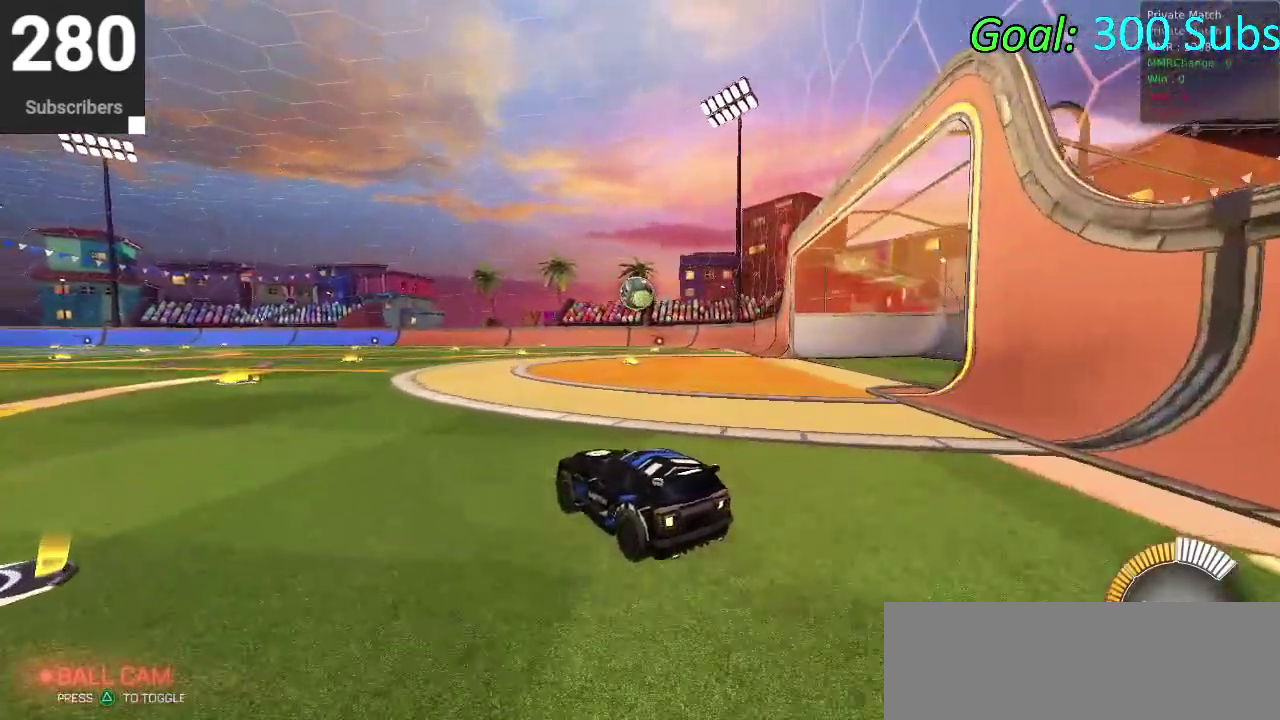
{"buttons": ["R2"], "left_stick": "center", "right_stick": "center", "events": [[17, "left_stick", "down-left"], [383, "left_stick", "center"], [400, "R2", "down"]]}